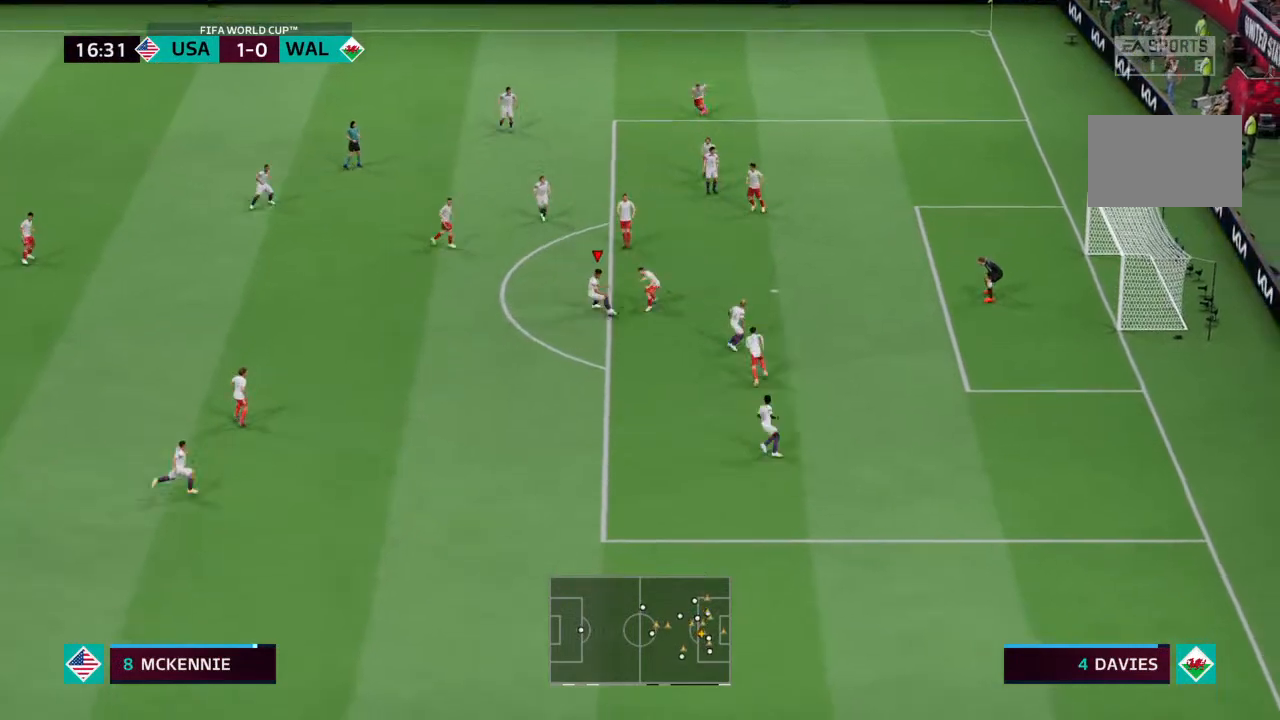
Gameplay with a controller (PlayStation layout); each line is a JSON object with the inputs held at the frame after it (dt_ms = milliseconds from this image to that frame). "events" lists button and stick changes between this image and that frame as [ms after this image, input, new state], when the widget could be followed in between. Not read: L3 R3.
{"dt_ms": 500, "buttons": [], "left_stick": "down", "right_stick": "right"}
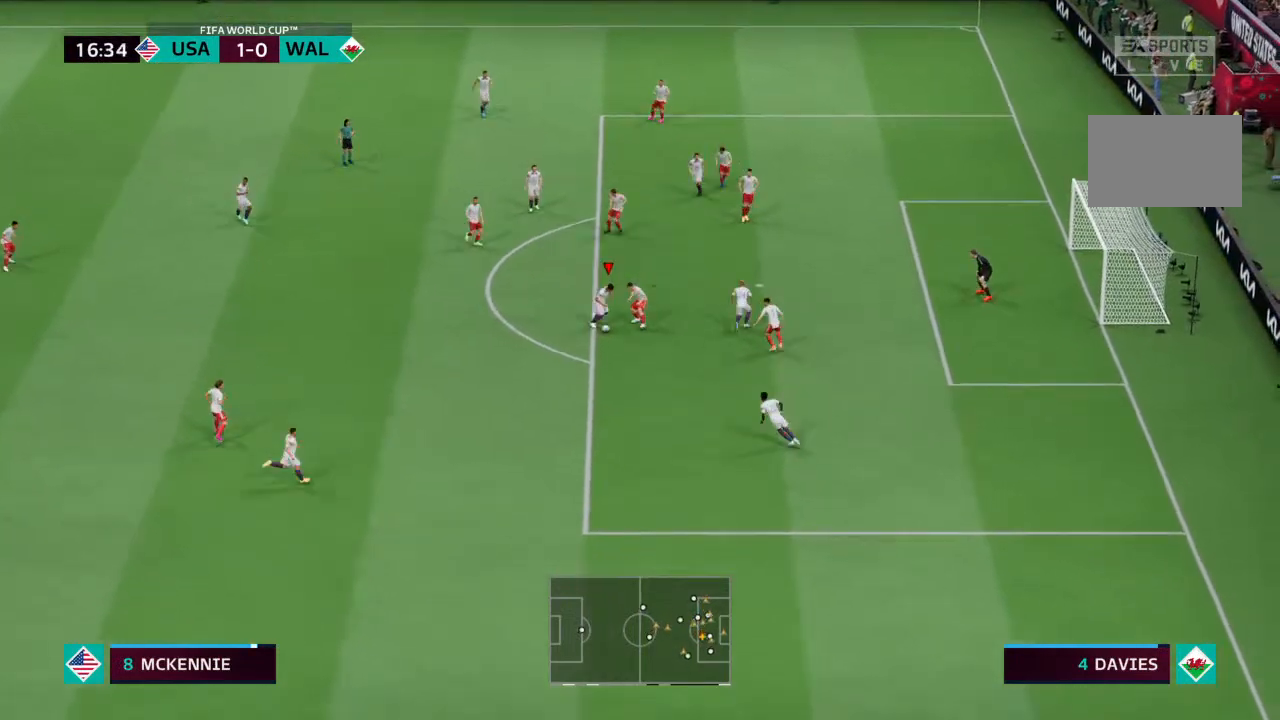
{"dt_ms": 500, "buttons": [], "left_stick": "down", "right_stick": "center", "events": [[67, "left_stick", "down-left"], [100, "right_stick", "center"], [200, "CROSS", "down"], [300, "CROSS", "up"], [433, "left_stick", "down"]]}
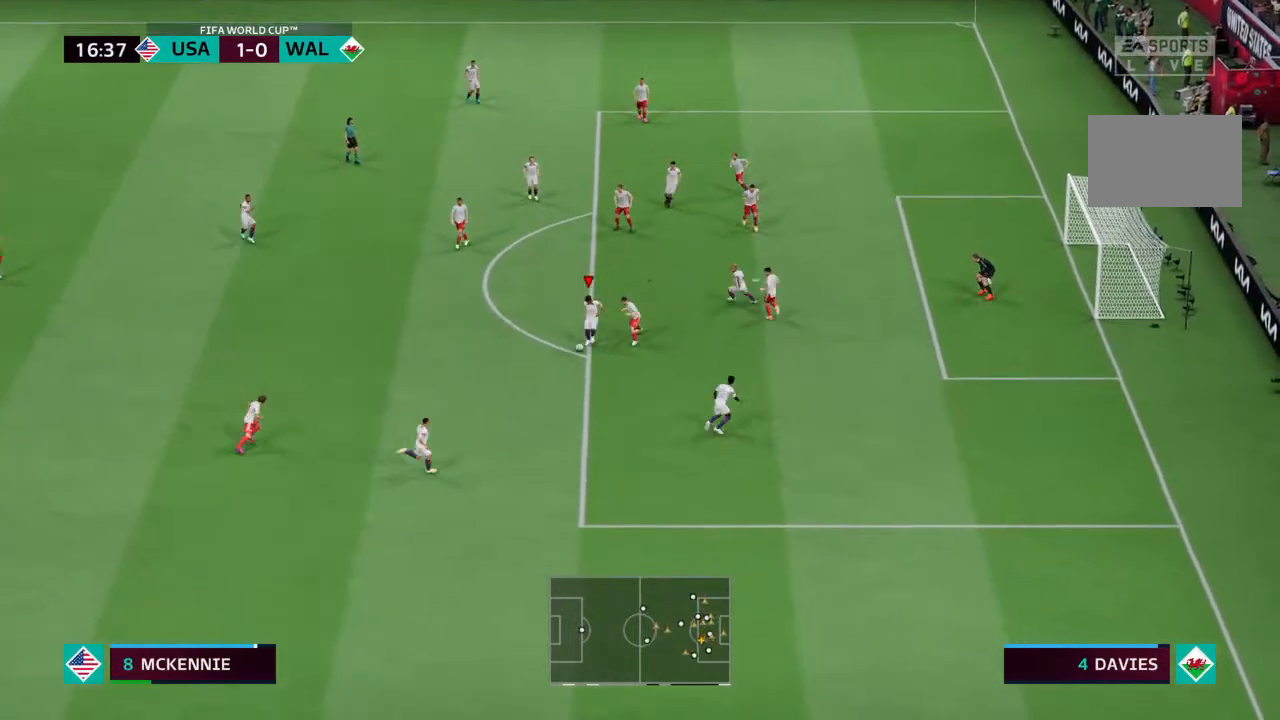
{"dt_ms": 500, "buttons": [], "left_stick": "center", "right_stick": "center", "events": [[200, "left_stick", "down-left"], [433, "left_stick", "center"]]}
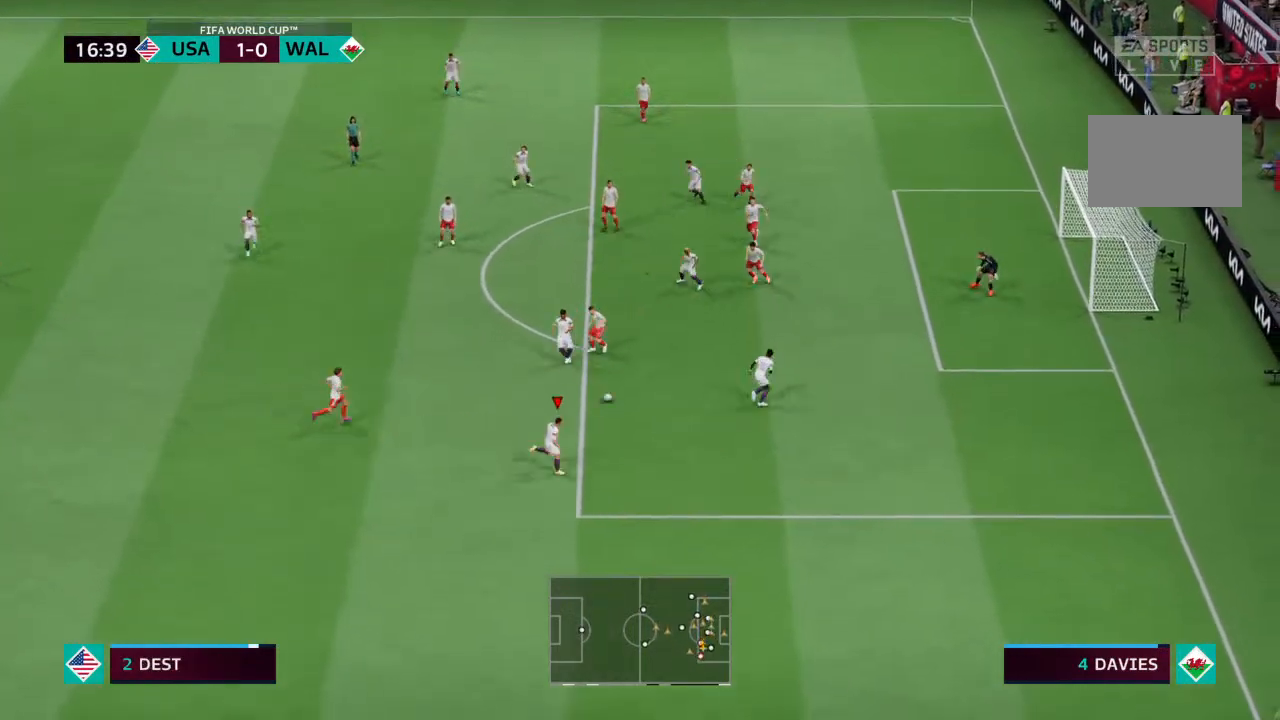
{"dt_ms": 500, "buttons": [], "left_stick": "up-right", "right_stick": "center"}
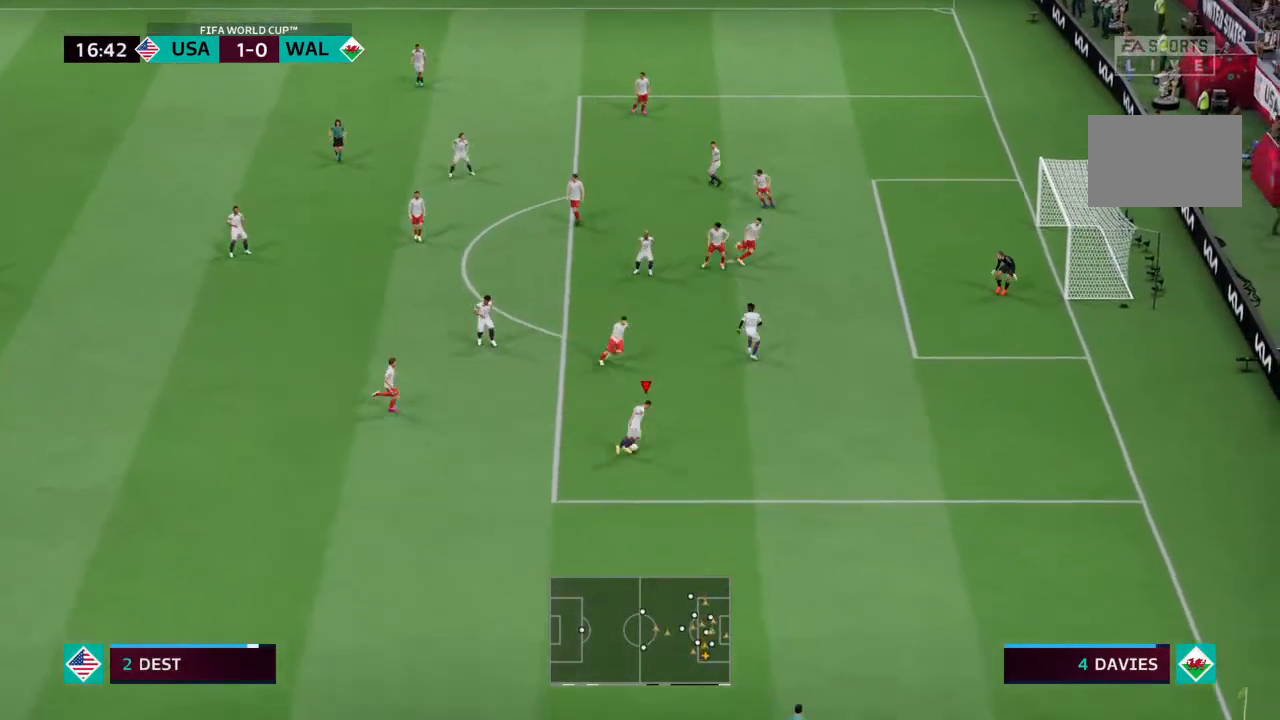
{"dt_ms": 500, "buttons": ["R2"], "left_stick": "up-right", "right_stick": "center", "events": [[200, "R2", "down"]]}
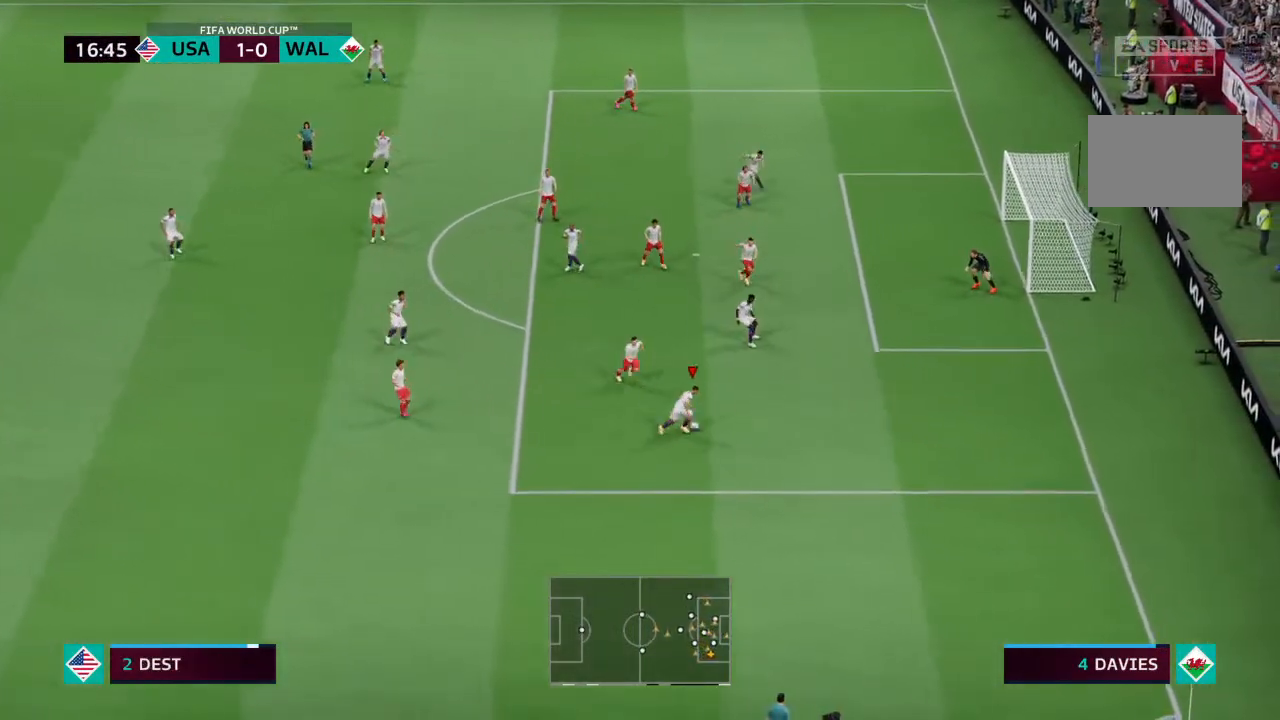
{"dt_ms": 500, "buttons": ["CIRCLE"], "left_stick": "up", "right_stick": "center", "events": [[300, "R2", "up"], [333, "CIRCLE", "down"], [433, "left_stick", "up"]]}
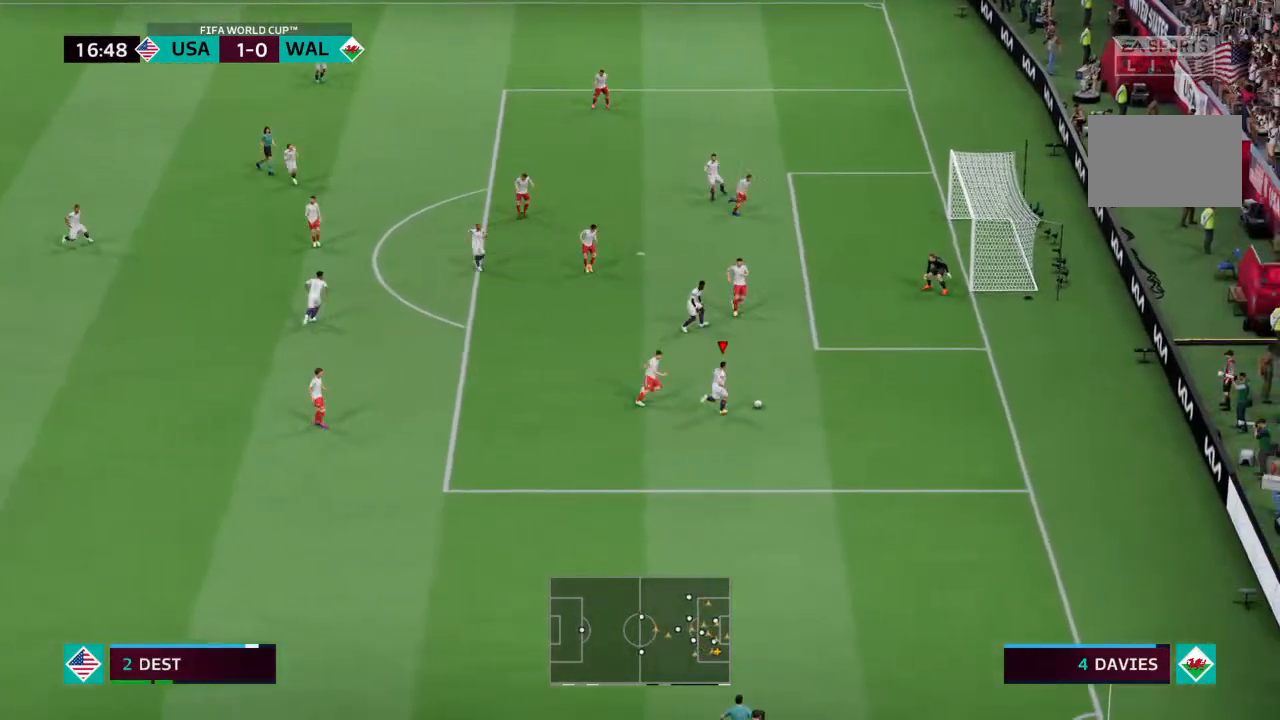
{"dt_ms": 500, "buttons": [], "left_stick": "up", "right_stick": "center"}
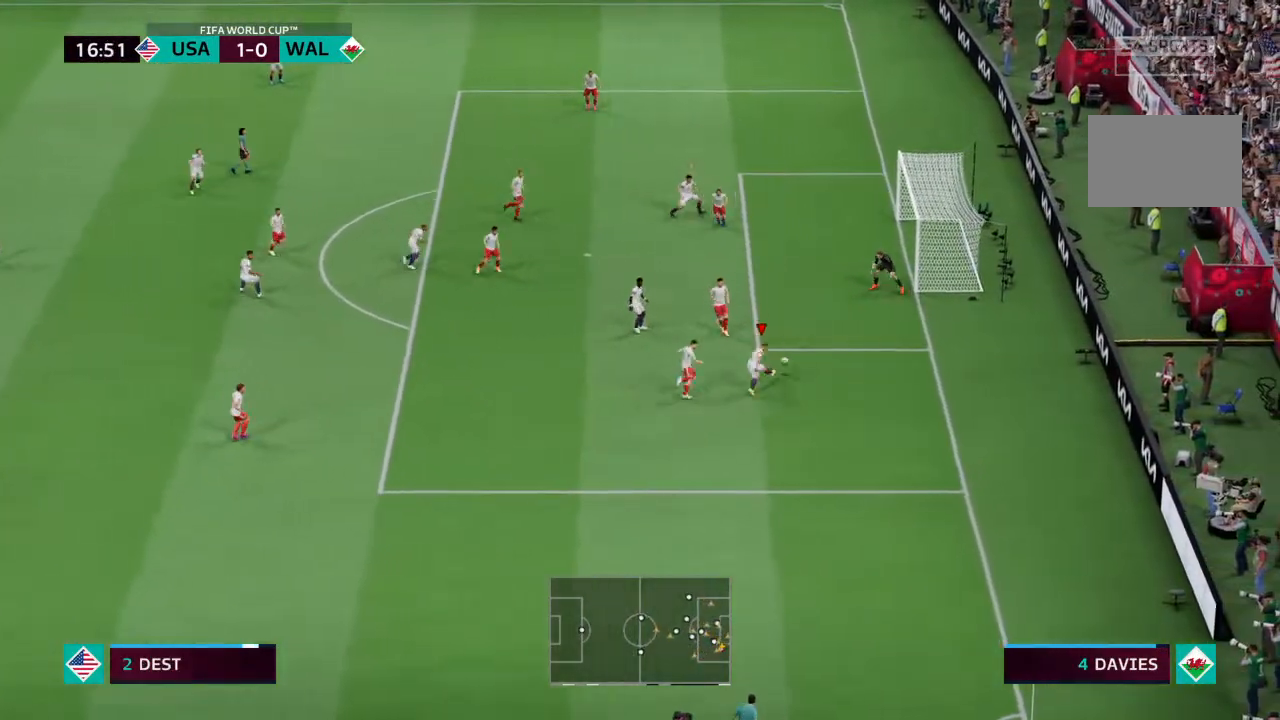
{"dt_ms": 500, "buttons": [], "left_stick": "up", "right_stick": "center", "events": []}
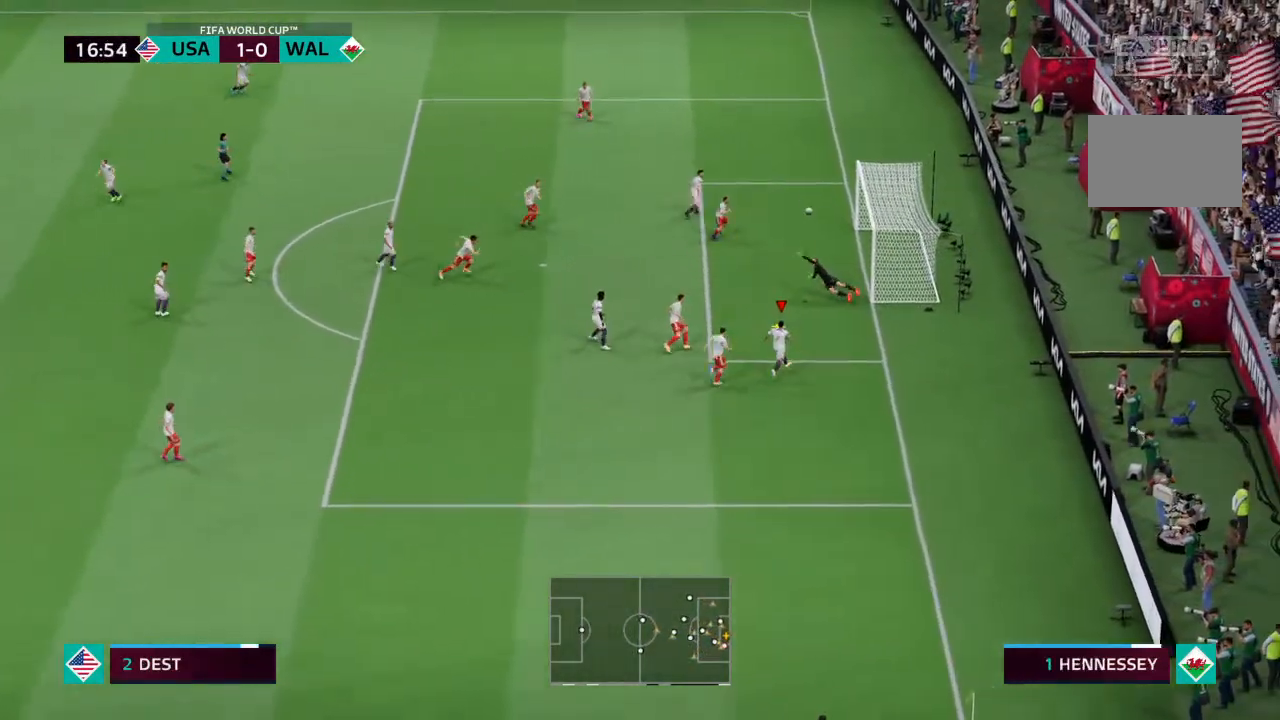
{"dt_ms": 500, "buttons": [], "left_stick": "center", "right_stick": "center"}
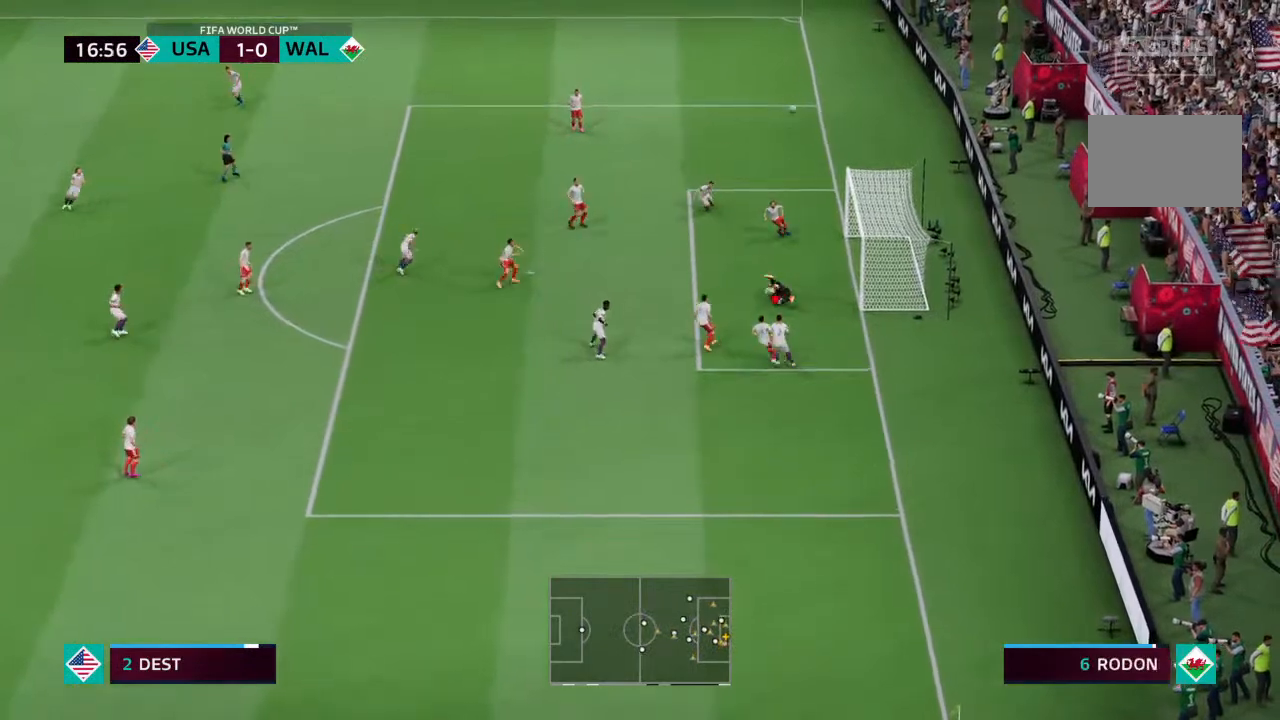
{"dt_ms": 500, "buttons": [], "left_stick": "center", "right_stick": "center", "events": []}
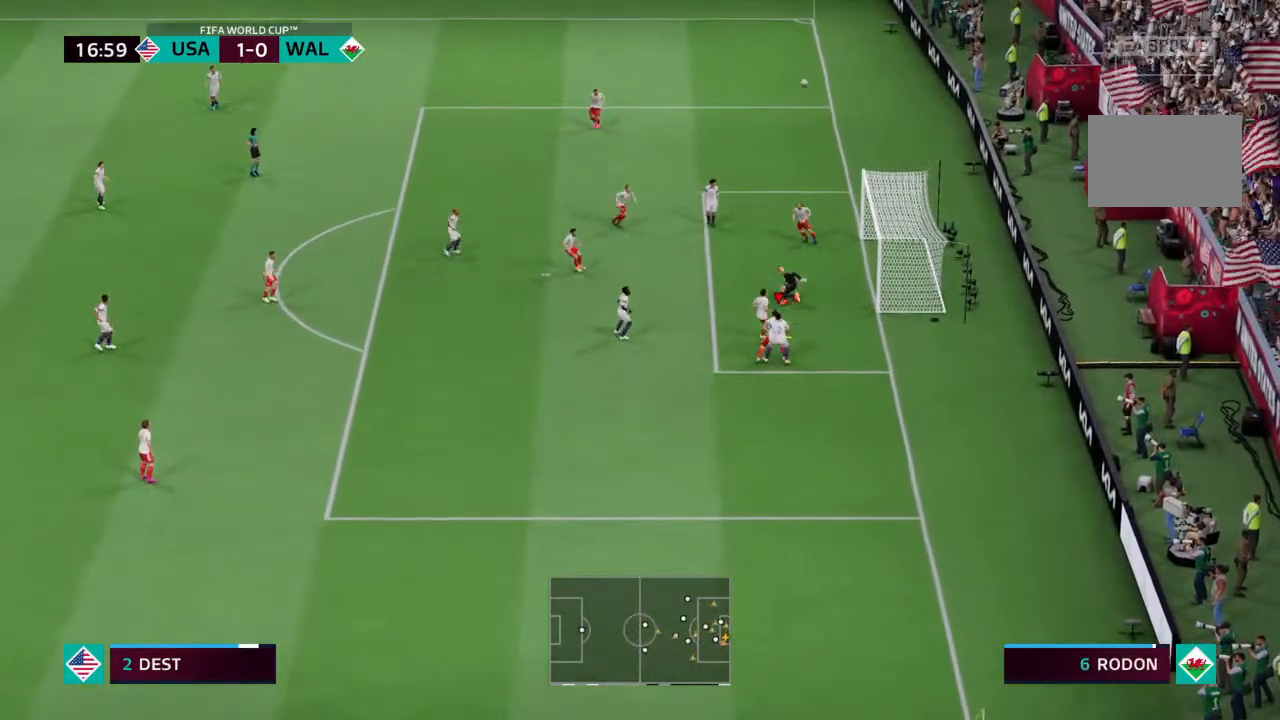
{"dt_ms": 500, "buttons": [], "left_stick": "center", "right_stick": "center"}
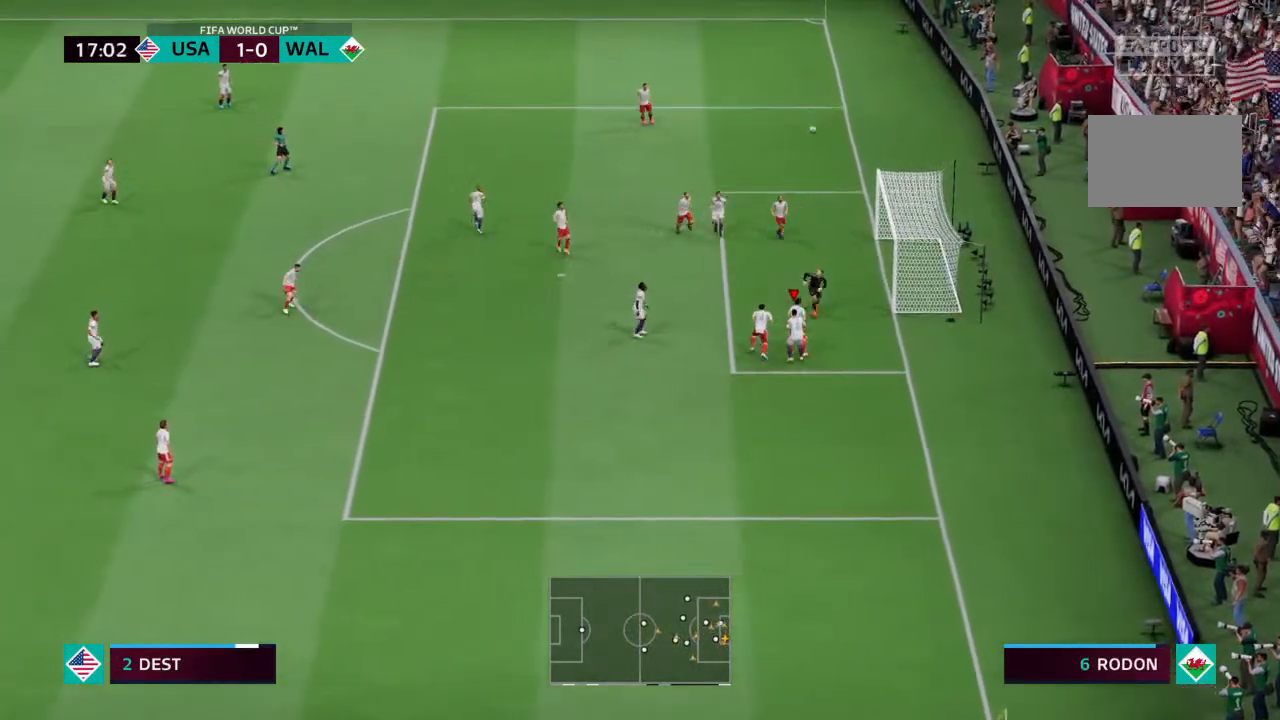
{"dt_ms": 500, "buttons": ["CROSS"], "left_stick": "up", "right_stick": "center", "events": [[233, "CROSS", "down"], [300, "left_stick", "up"]]}
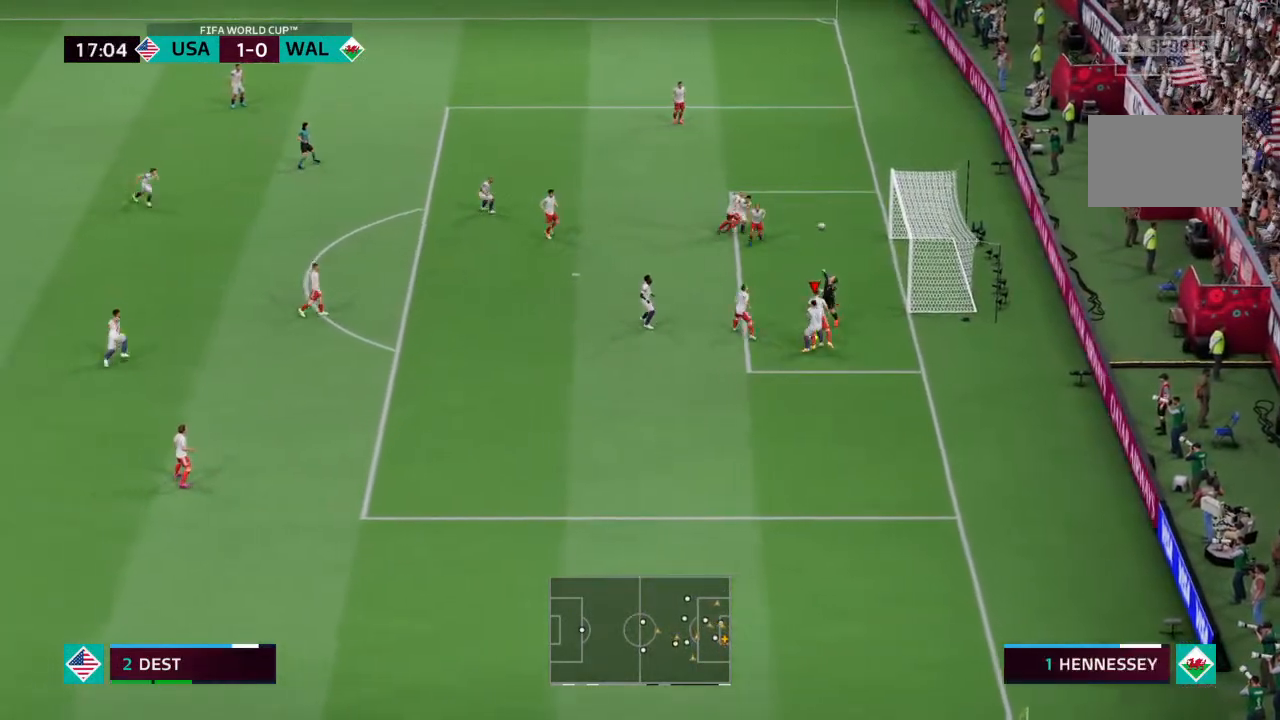
{"dt_ms": 1000, "buttons": [], "left_stick": "center", "right_stick": "center"}
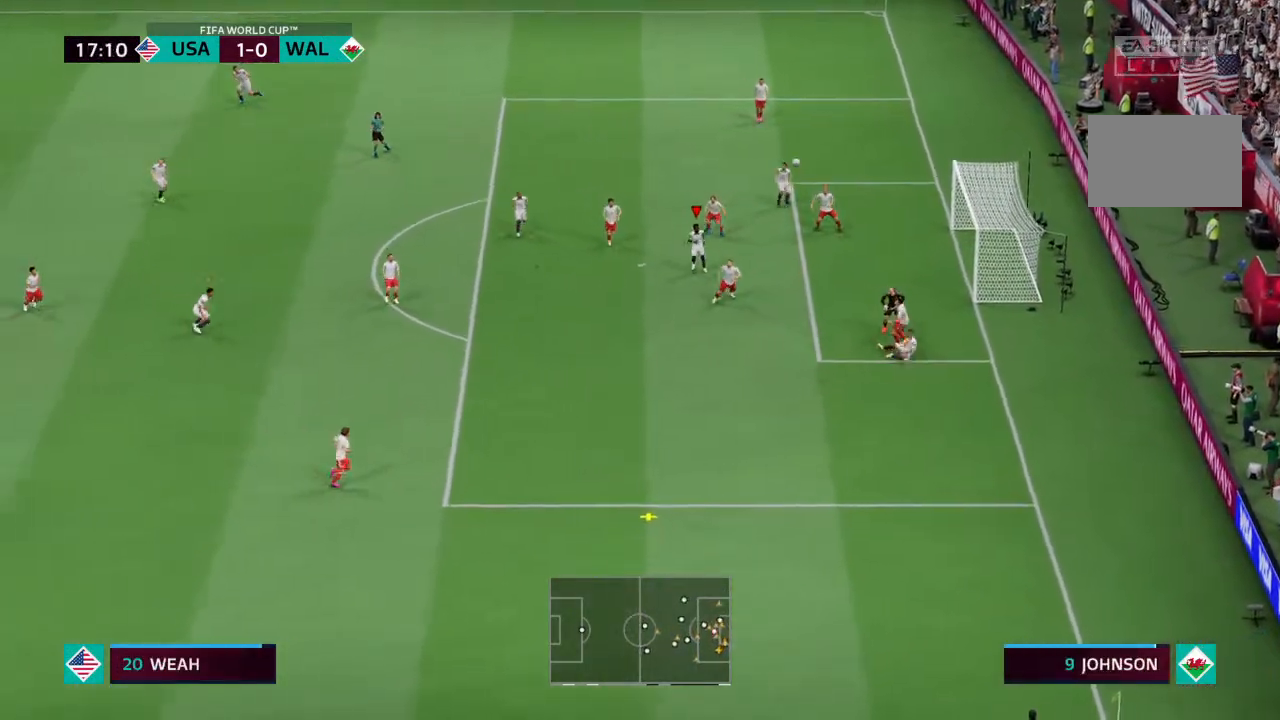
{"dt_ms": 500, "buttons": ["R2"], "left_stick": "down", "right_stick": "center", "events": [[333, "left_stick", "down"], [467, "R2", "down"]]}
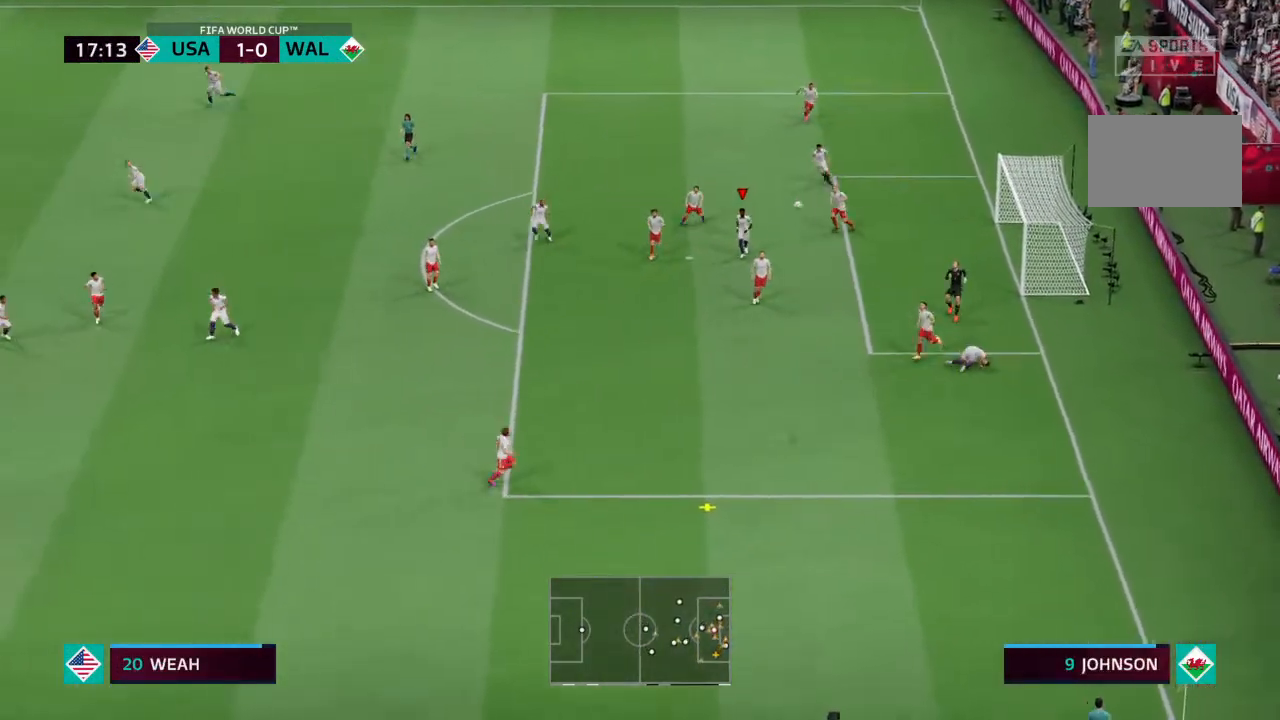
{"dt_ms": 500, "buttons": ["R2"], "left_stick": "down", "right_stick": "center", "events": []}
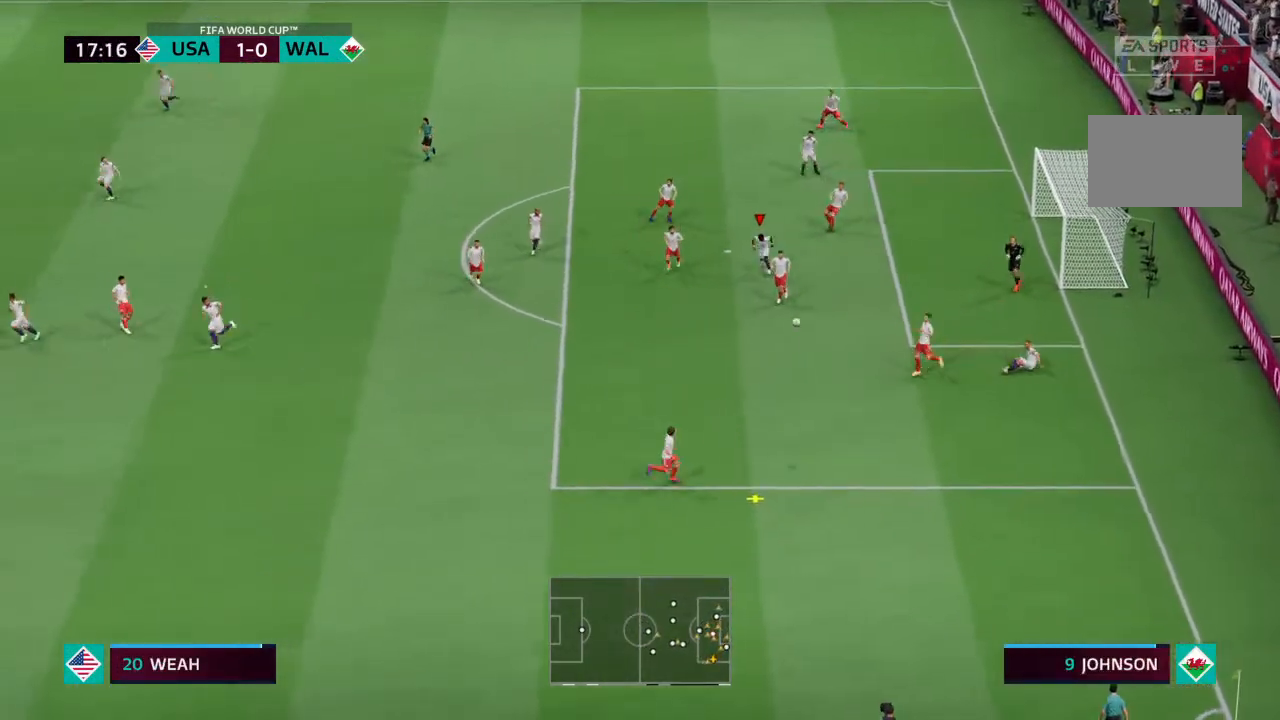
{"dt_ms": 500, "buttons": [], "left_stick": "down", "right_stick": "center", "events": [[133, "R2", "up"], [167, "left_stick", "center"], [267, "L1", "down"], [300, "left_stick", "down"], [367, "L1", "up"]]}
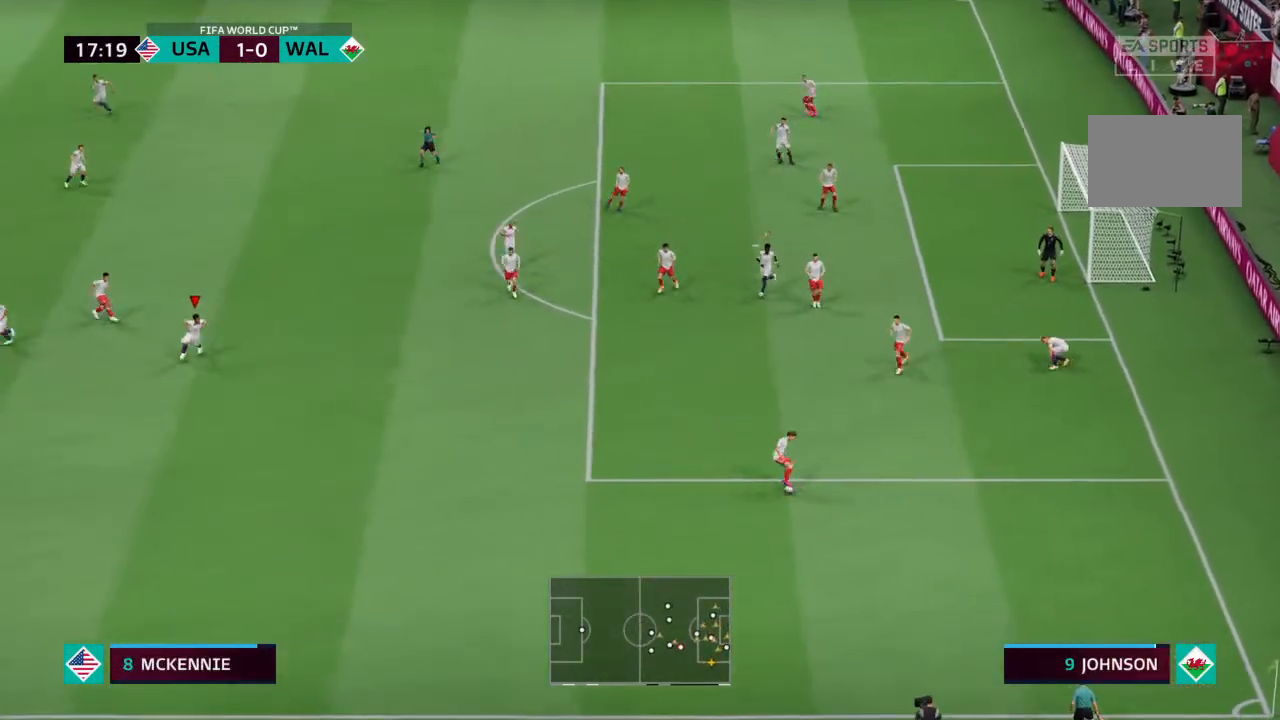
{"dt_ms": 500, "buttons": [], "left_stick": "center", "right_stick": "center", "events": [[300, "left_stick", "center"]]}
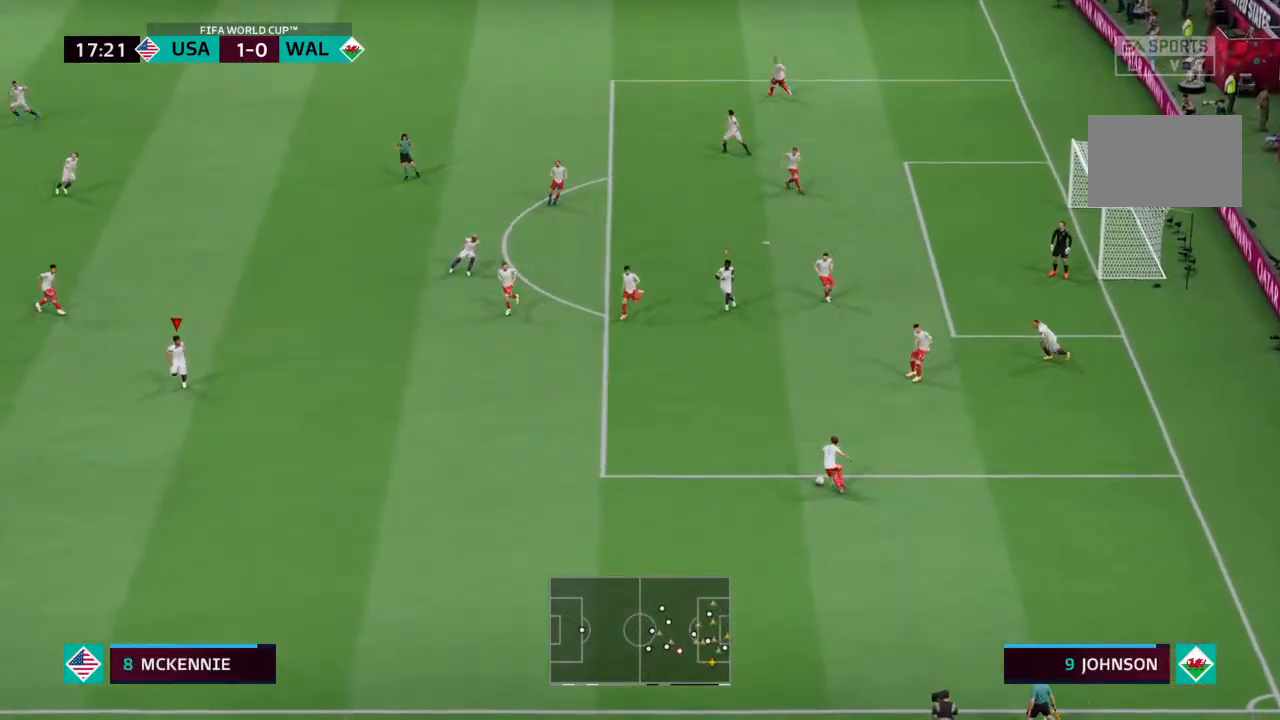
{"dt_ms": 500, "buttons": [], "left_stick": "center", "right_stick": "center", "events": [[167, "left_stick", "down"], [333, "left_stick", "center"]]}
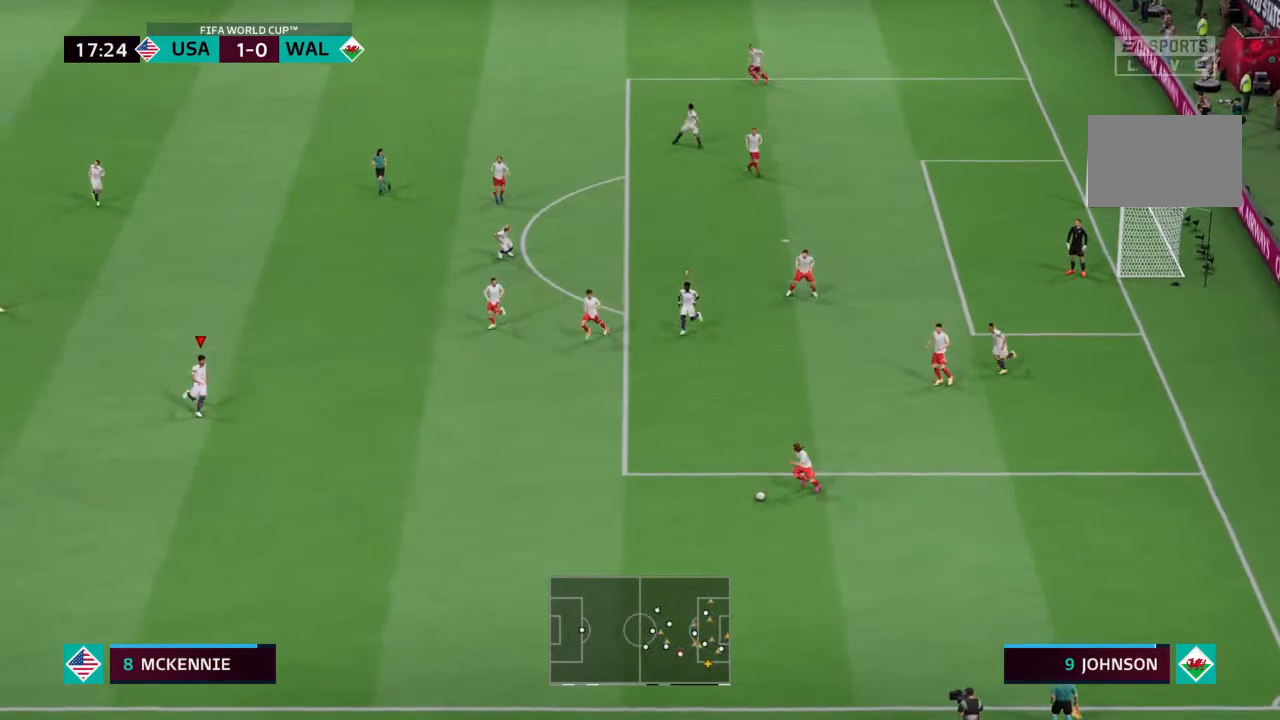
{"dt_ms": 500, "buttons": ["L2"], "left_stick": "down-left", "right_stick": "center", "events": [[67, "TRIANGLE", "down"], [133, "TRIANGLE", "up"], [167, "left_stick", "down"], [400, "L2", "down"], [433, "left_stick", "down-left"]]}
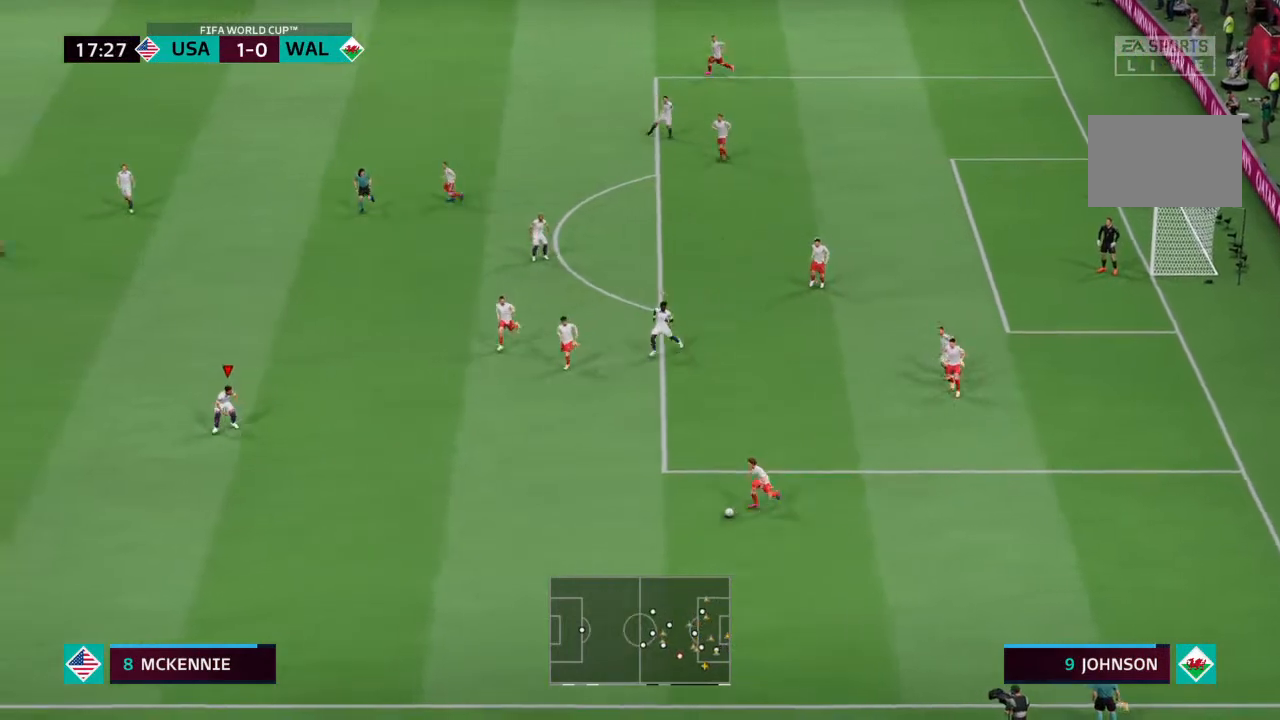
{"dt_ms": 500, "buttons": ["L2"], "left_stick": "down", "right_stick": "center", "events": [[400, "left_stick", "down"]]}
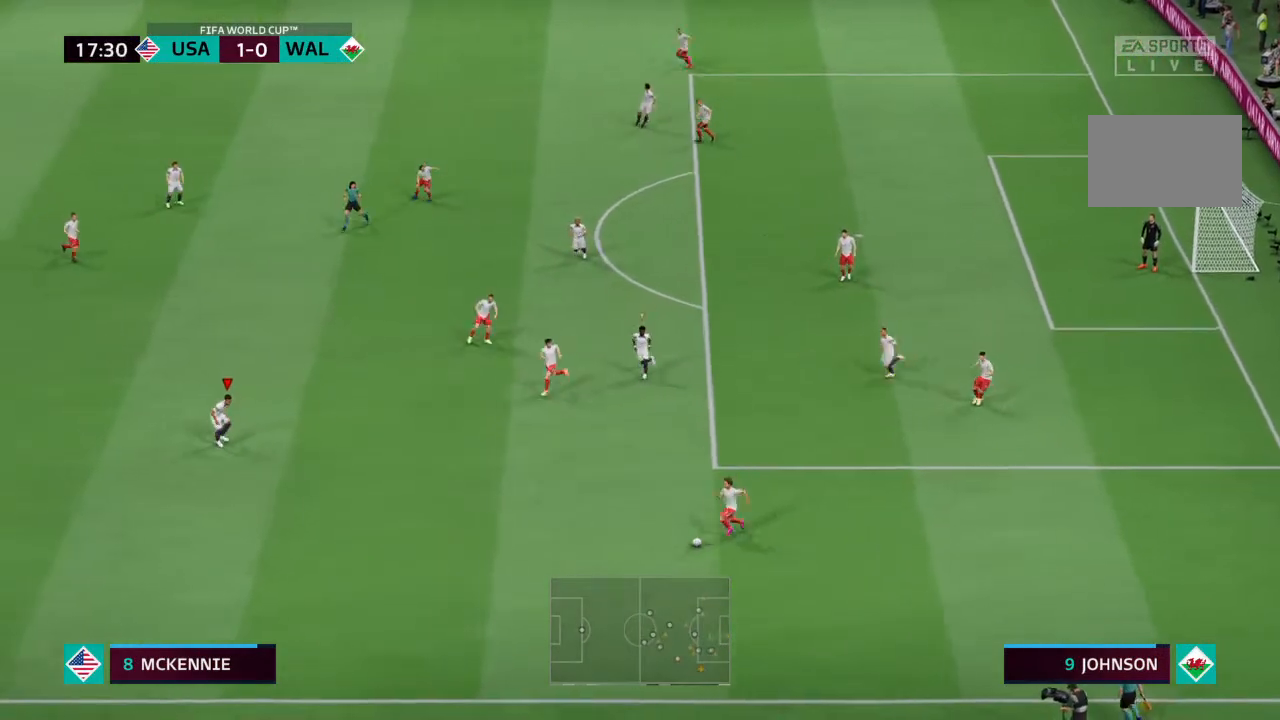
{"dt_ms": 500, "buttons": ["L2"], "left_stick": "down-left", "right_stick": "center", "events": [[33, "left_stick", "center"], [367, "left_stick", "down-left"]]}
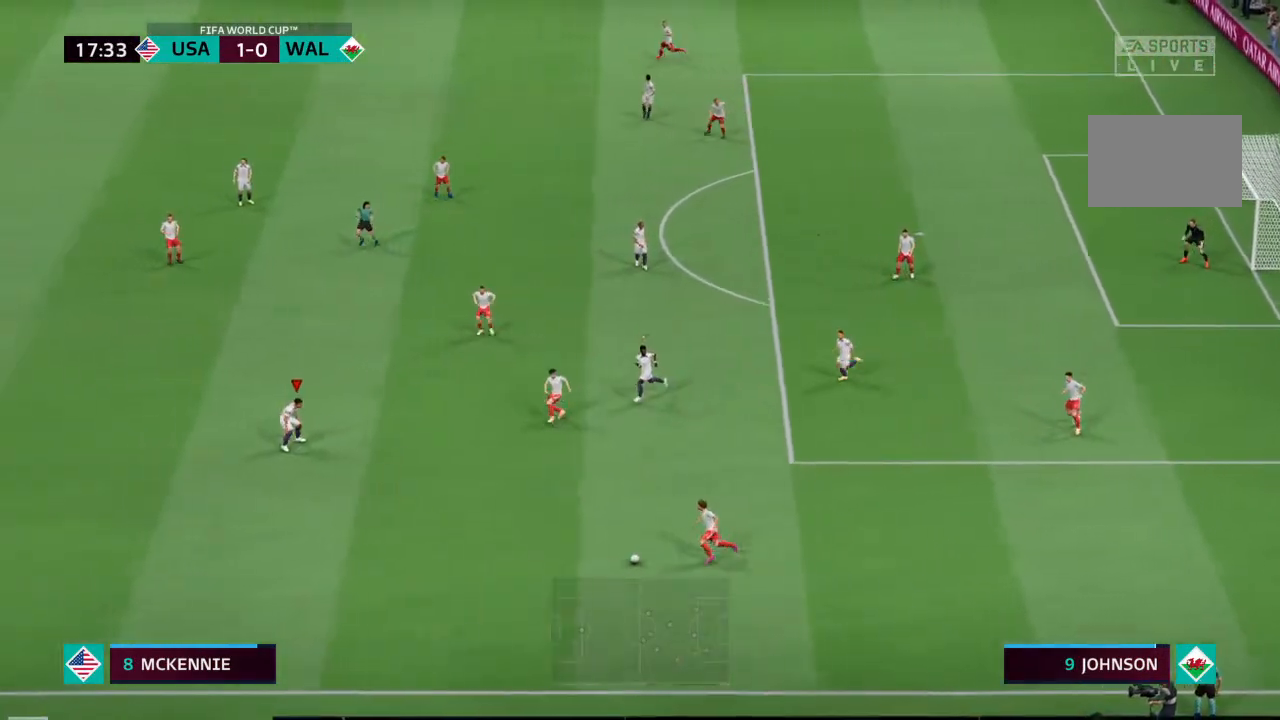
{"dt_ms": 500, "buttons": ["L2", "R2"], "left_stick": "down-left", "right_stick": "center", "events": [[267, "R2", "down"]]}
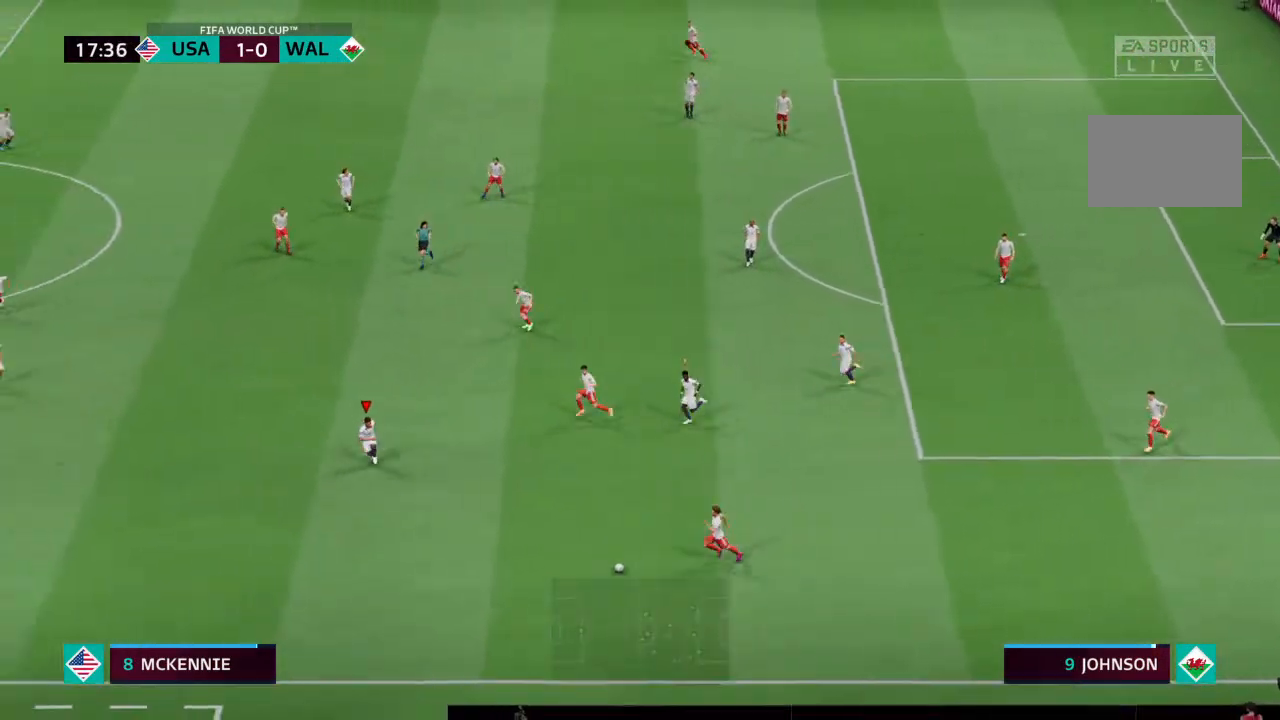
{"dt_ms": 500, "buttons": ["L2", "R2"], "left_stick": "left", "right_stick": "center", "events": [[267, "left_stick", "left"]]}
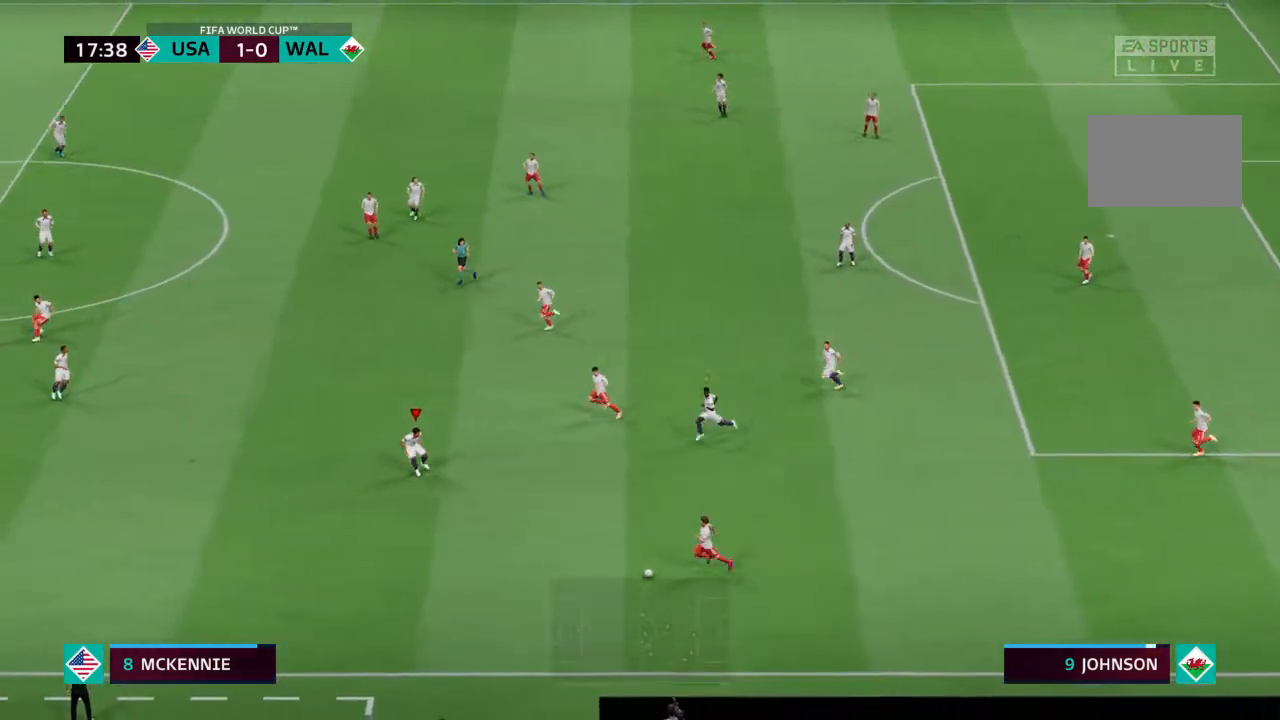
{"dt_ms": 500, "buttons": ["L2", "R2"], "left_stick": "left", "right_stick": "center", "events": []}
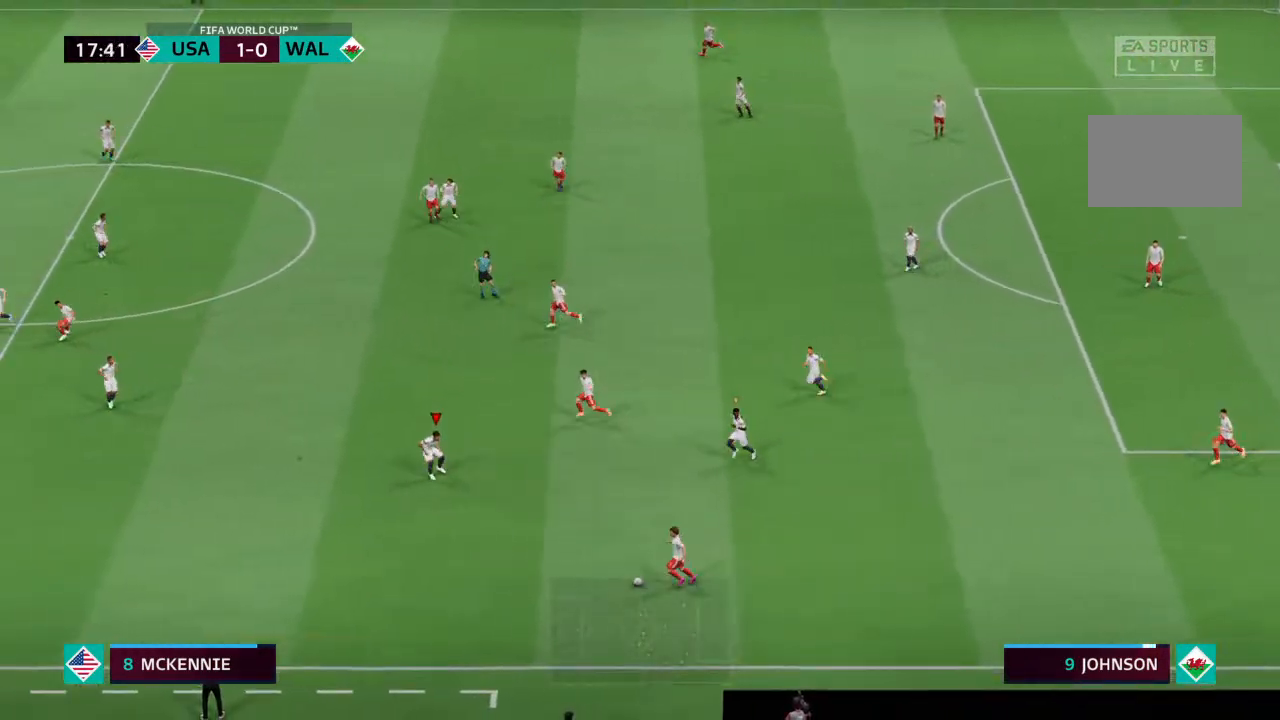
{"dt_ms": 500, "buttons": ["L2", "R2"], "left_stick": "left", "right_stick": "center", "events": []}
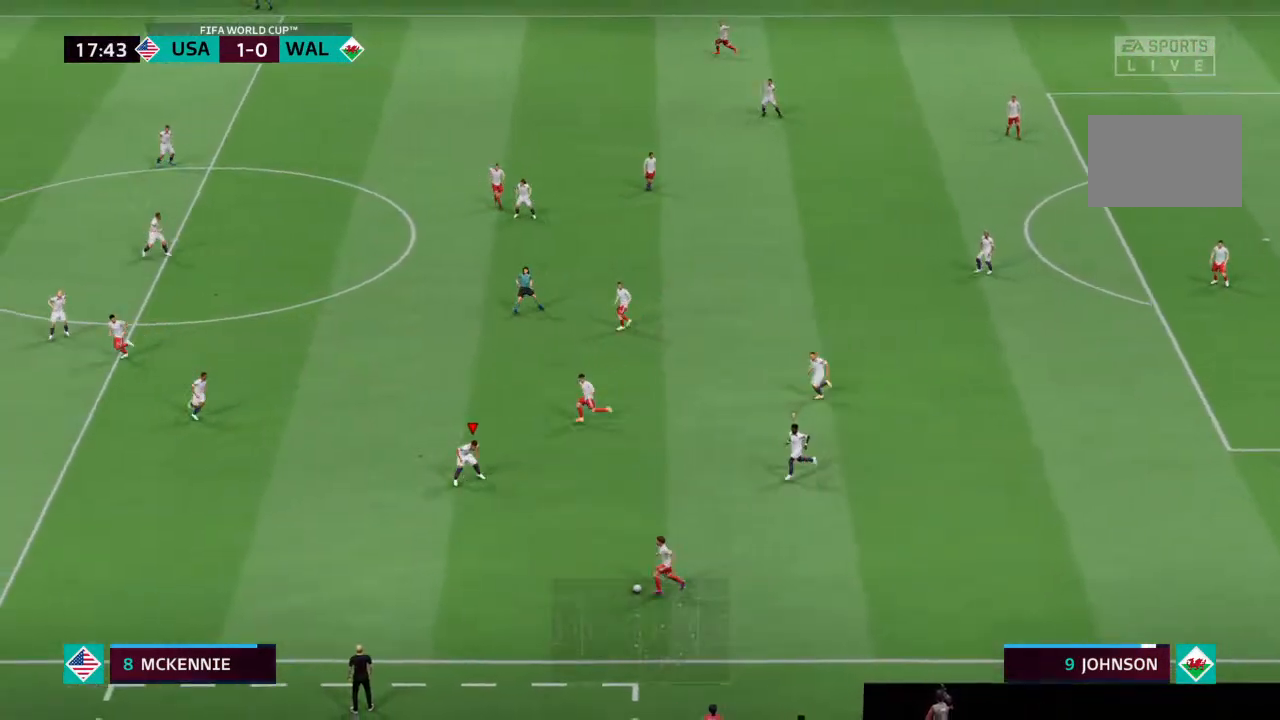
{"dt_ms": 500, "buttons": ["L2", "R2"], "left_stick": "left", "right_stick": "center", "events": []}
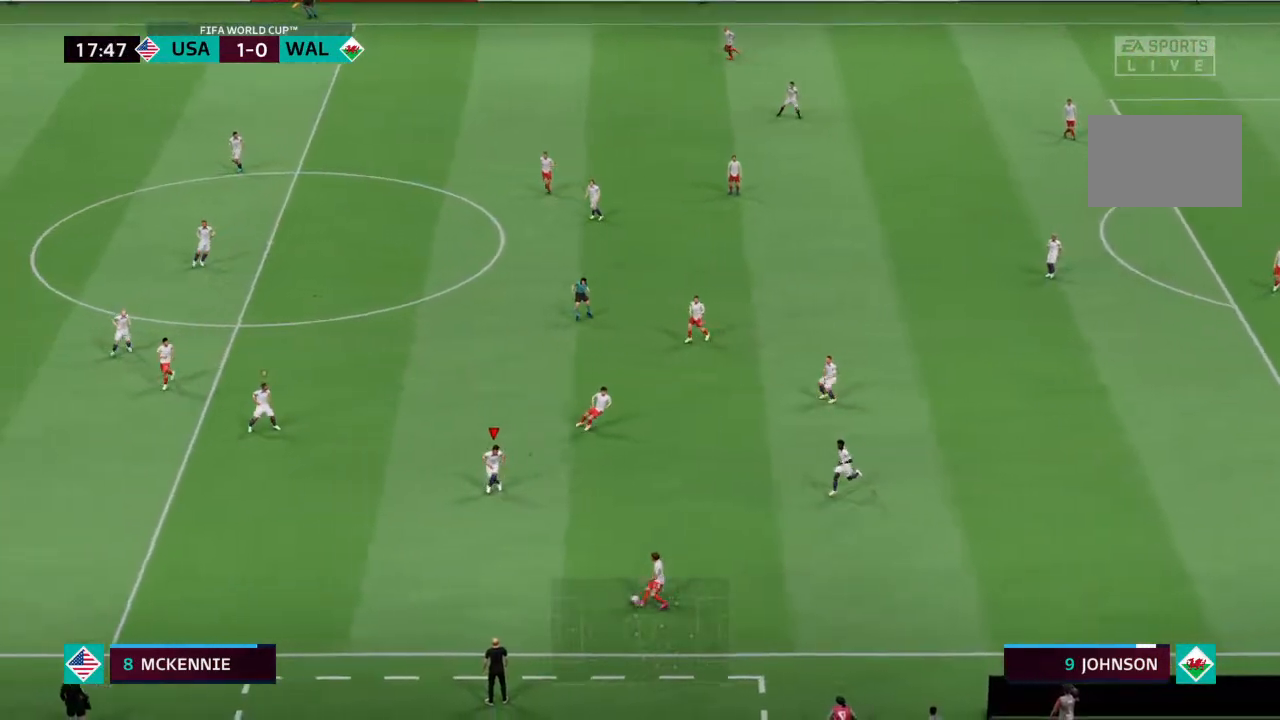
{"dt_ms": 500, "buttons": ["L2", "R2"], "left_stick": "left", "right_stick": "center", "events": [[300, "right_stick", "right"], [433, "right_stick", "center"]]}
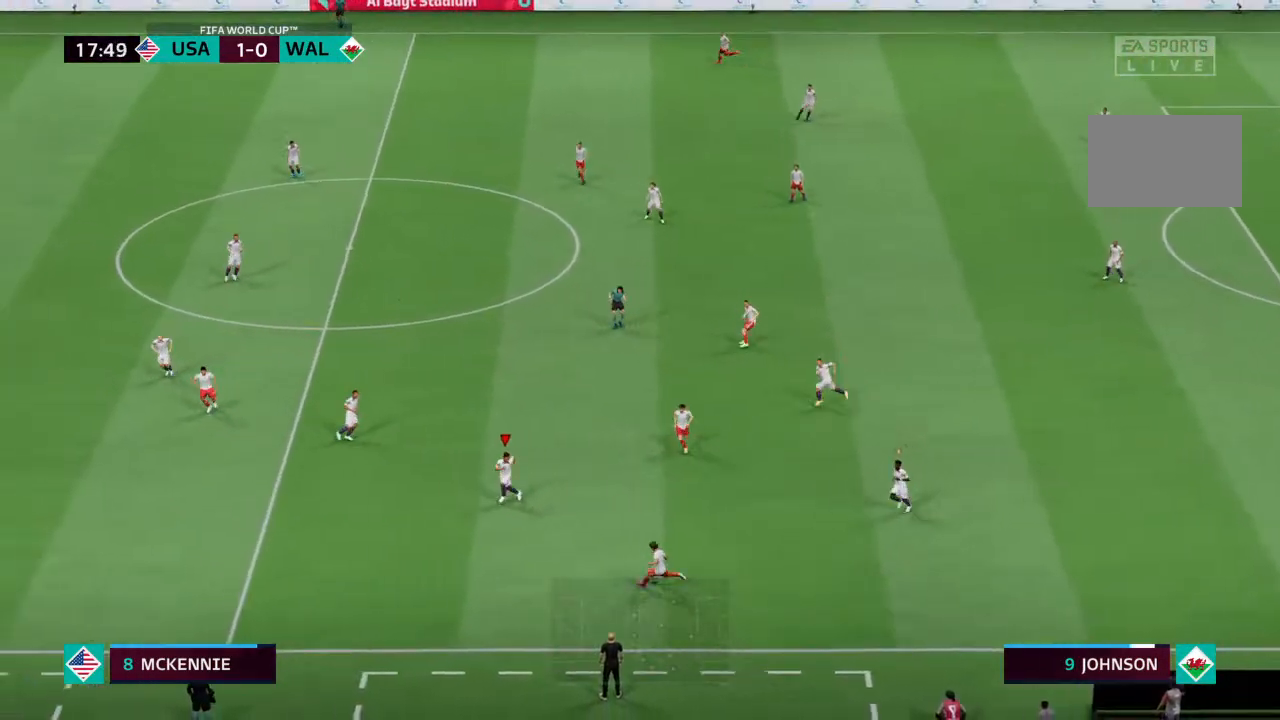
{"dt_ms": 500, "buttons": ["L2", "R2"], "left_stick": "left", "right_stick": "center", "events": [[33, "left_stick", "center"], [100, "left_stick", "up-left"], [400, "left_stick", "center"], [467, "left_stick", "left"]]}
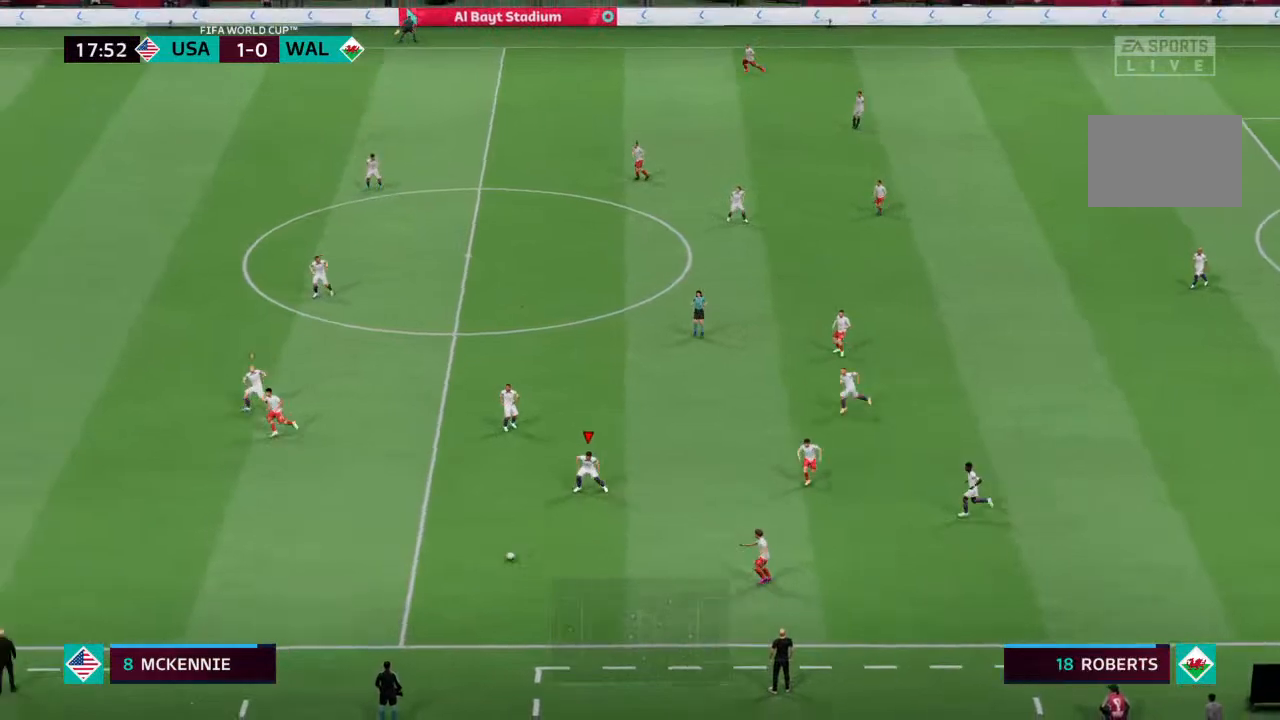
{"dt_ms": 500, "buttons": ["L1", "R2"], "left_stick": "down-left", "right_stick": "center", "events": [[167, "R2", "up"], [200, "left_stick", "down-left"], [233, "L2", "up"], [400, "L1", "down"], [500, "R2", "down"]]}